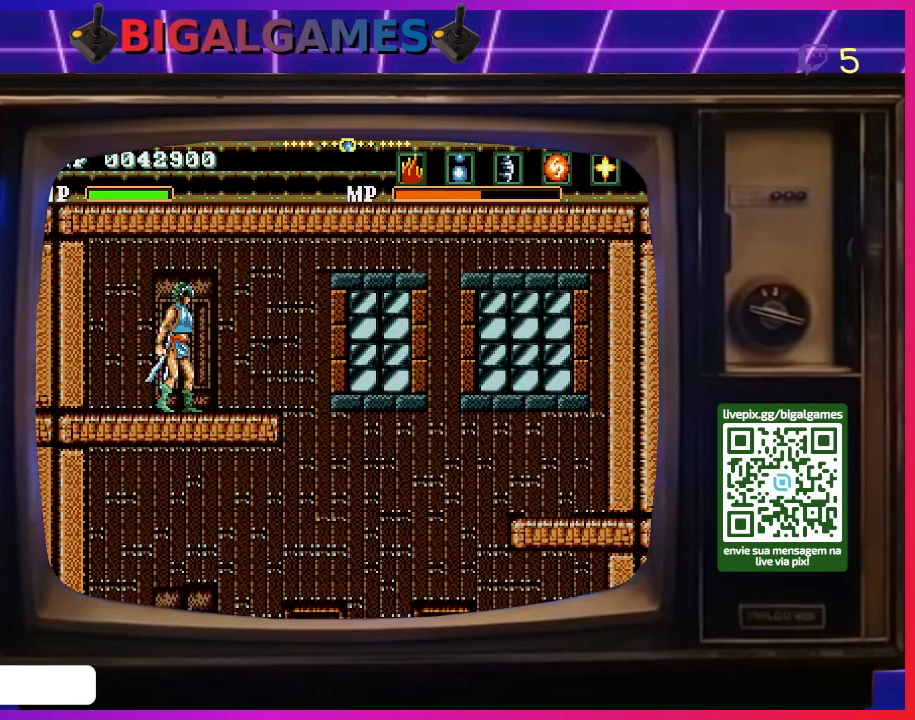
Gameplay with a controller (PlayStation layout); each line is a JSON object with the inputs held at the frame after it. "events" lists button and stick changes between this image and that frame as [ms after this image, input, new state], when the widget could be followed in between. Not read: left_stick.
{"buttons": [], "right_stick": "center", "events": [[300, "DPAD_UP", "down"], [467, "DPAD_UP", "up"]]}
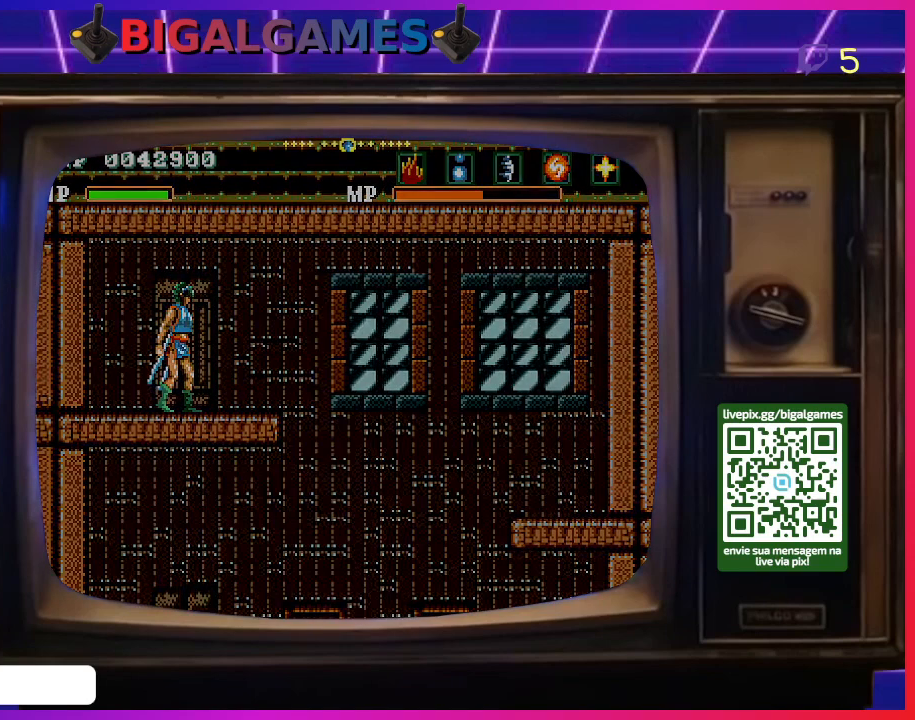
{"buttons": [], "right_stick": "center", "events": []}
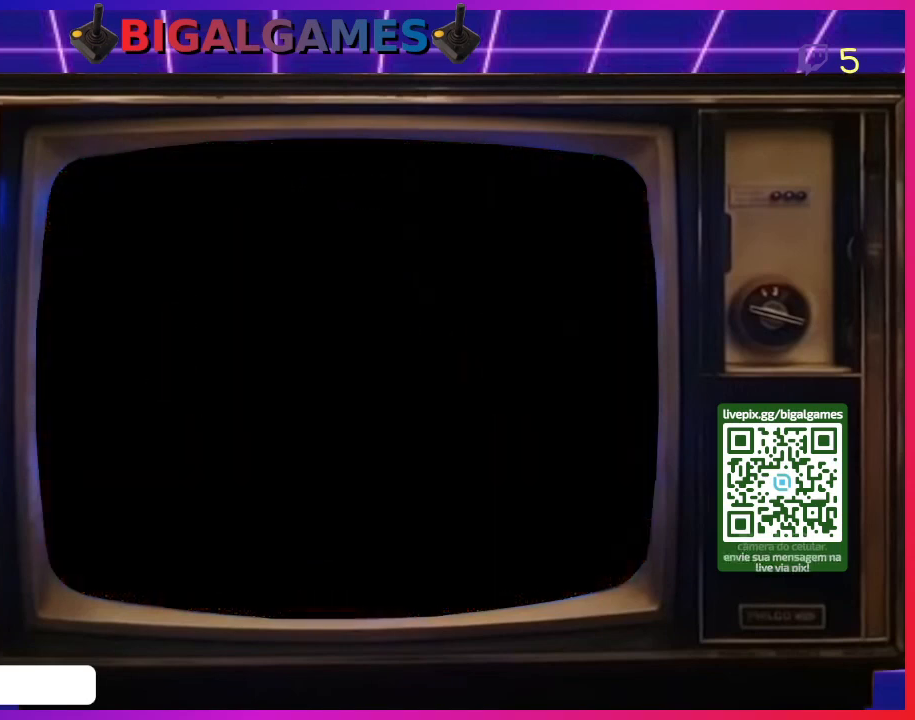
{"buttons": ["DPAD_RIGHT"], "right_stick": "center", "events": [[67, "DPAD_RIGHT", "down"]]}
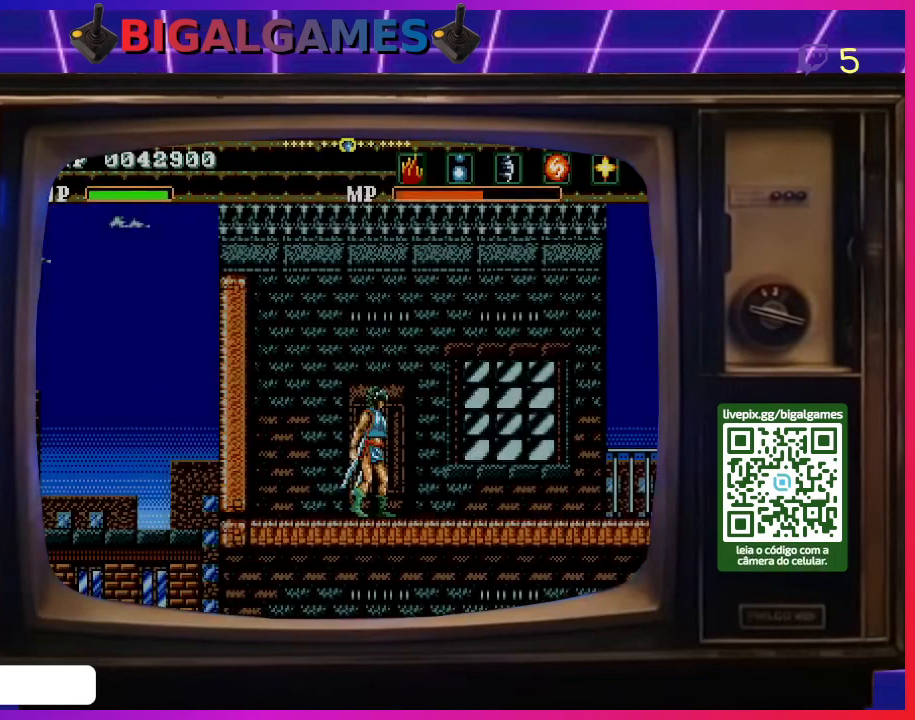
{"buttons": ["DPAD_RIGHT"], "right_stick": "center", "events": []}
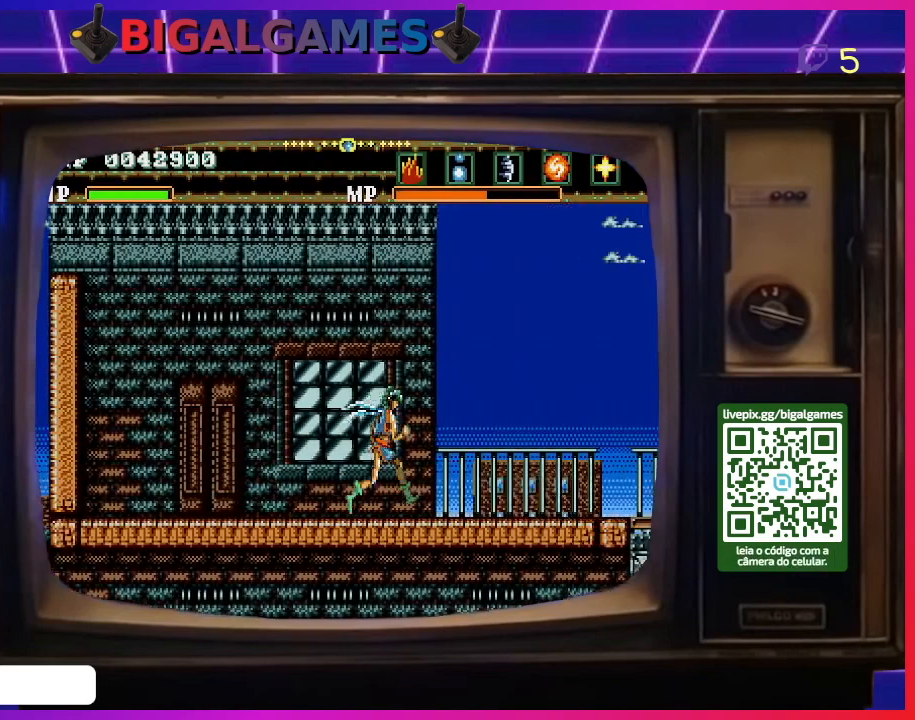
{"buttons": ["DPAD_RIGHT"], "right_stick": "center", "events": []}
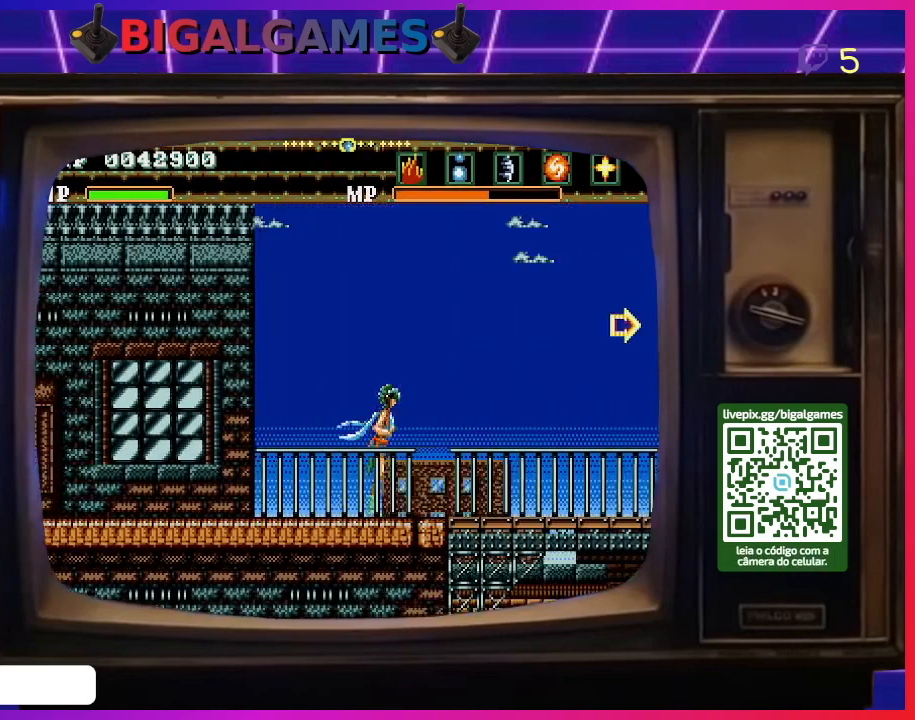
{"buttons": ["DPAD_RIGHT"], "right_stick": "center", "events": [[33, "CROSS", "down"], [400, "CROSS", "up"]]}
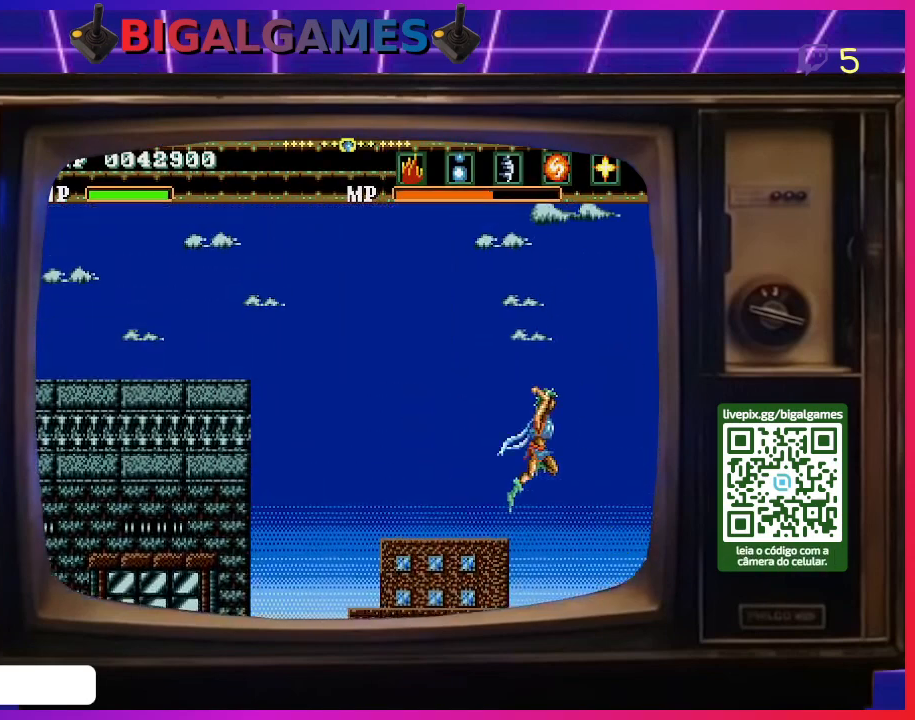
{"buttons": ["CIRCLE", "DPAD_RIGHT"], "right_stick": "center", "events": [[100, "CIRCLE", "down"]]}
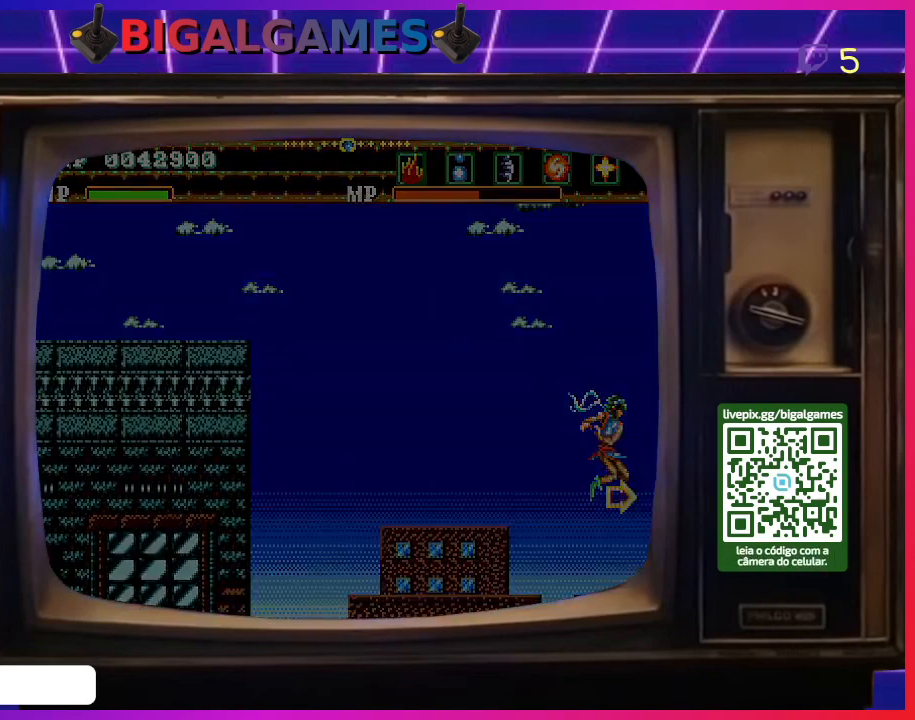
{"buttons": ["CIRCLE", "DPAD_RIGHT"], "right_stick": "center", "events": []}
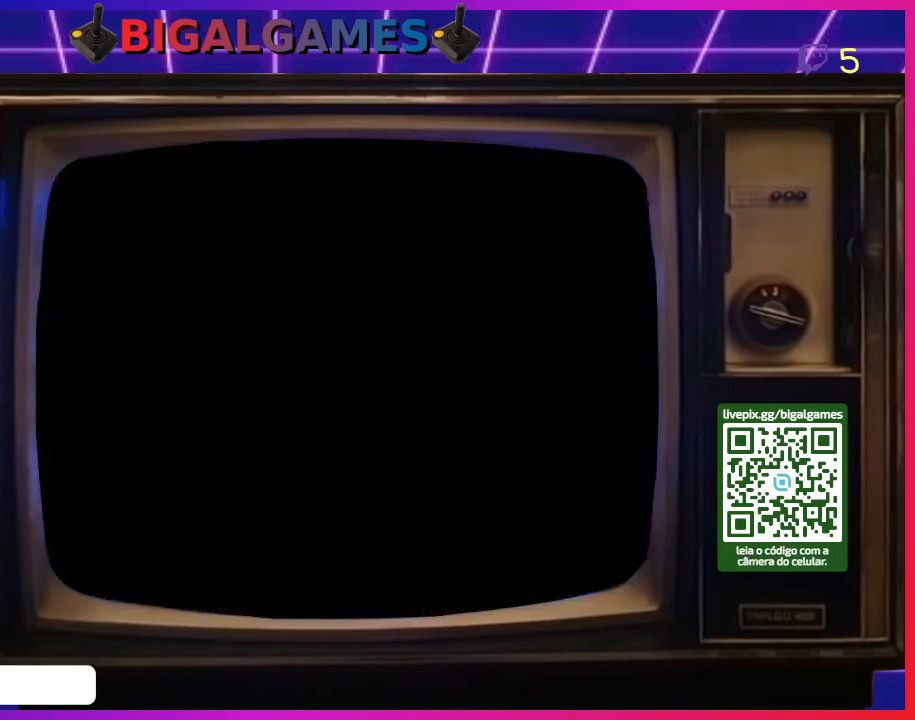
{"buttons": ["CIRCLE"], "right_stick": "center", "events": [[400, "DPAD_RIGHT", "up"]]}
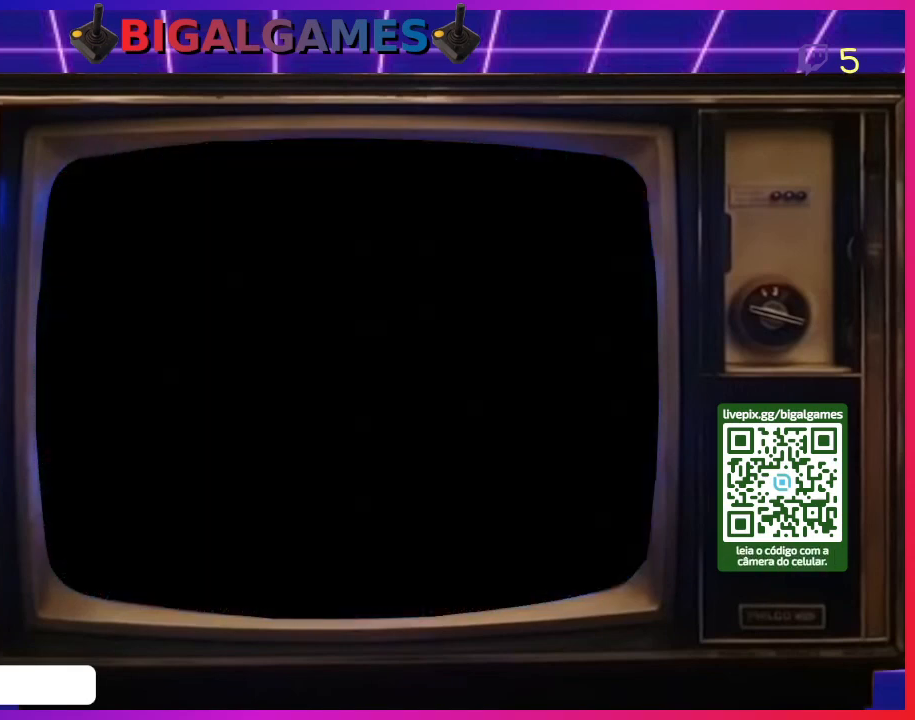
{"buttons": [], "right_stick": "center", "events": [[367, "CIRCLE", "up"]]}
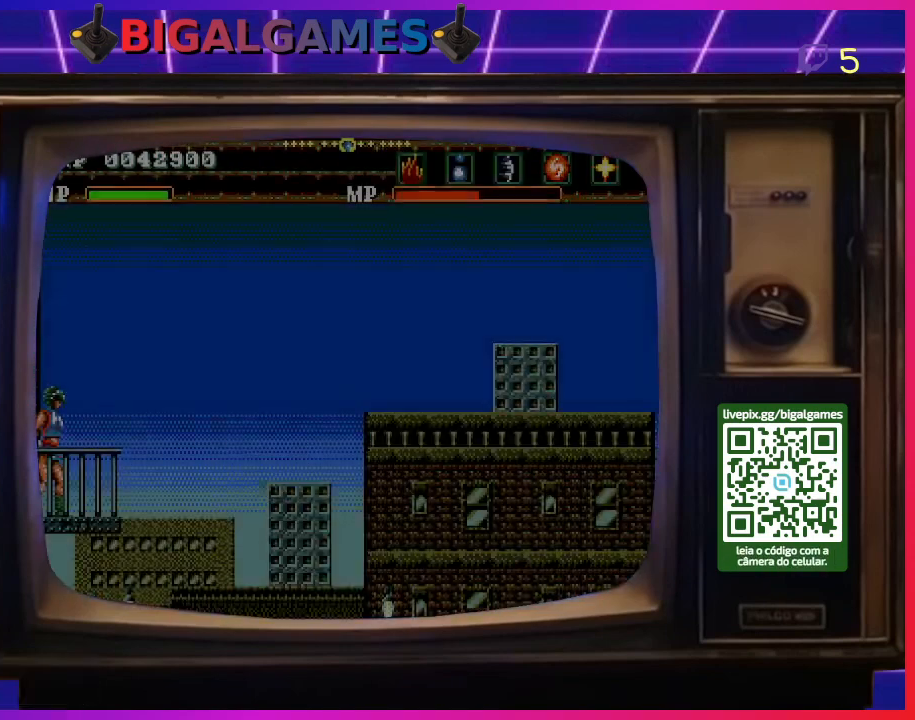
{"buttons": ["CIRCLE"], "right_stick": "center", "events": [[300, "CIRCLE", "down"]]}
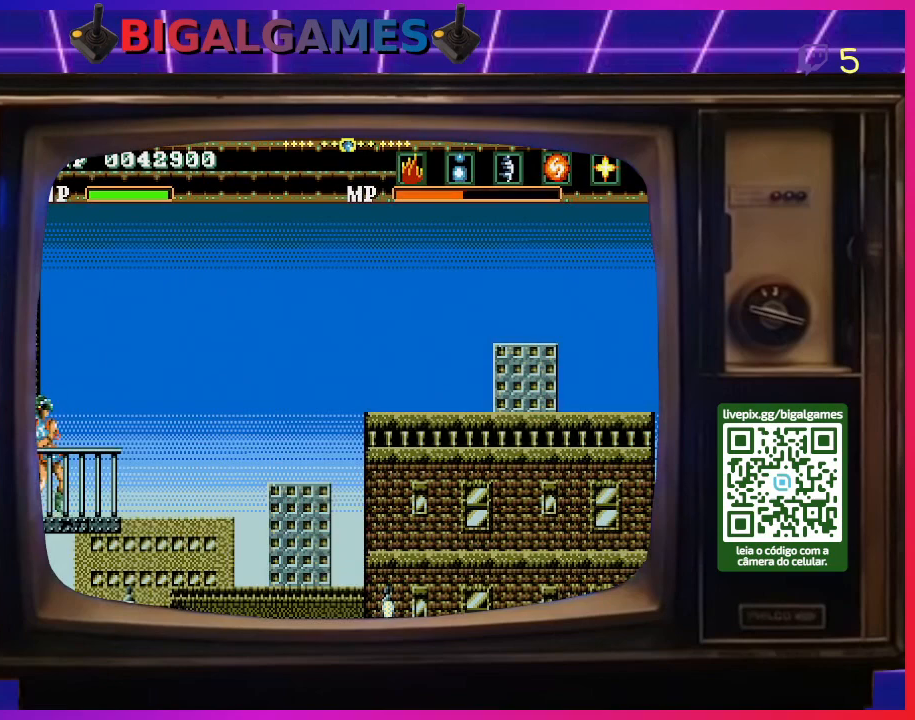
{"buttons": ["CIRCLE"], "right_stick": "center", "events": []}
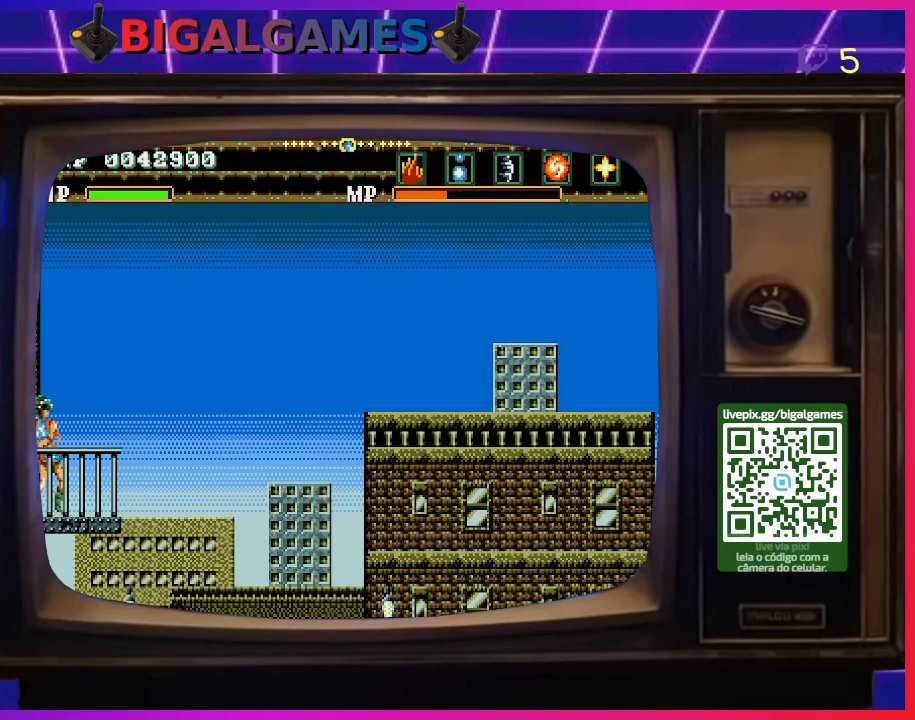
{"buttons": ["CIRCLE"], "right_stick": "center", "events": []}
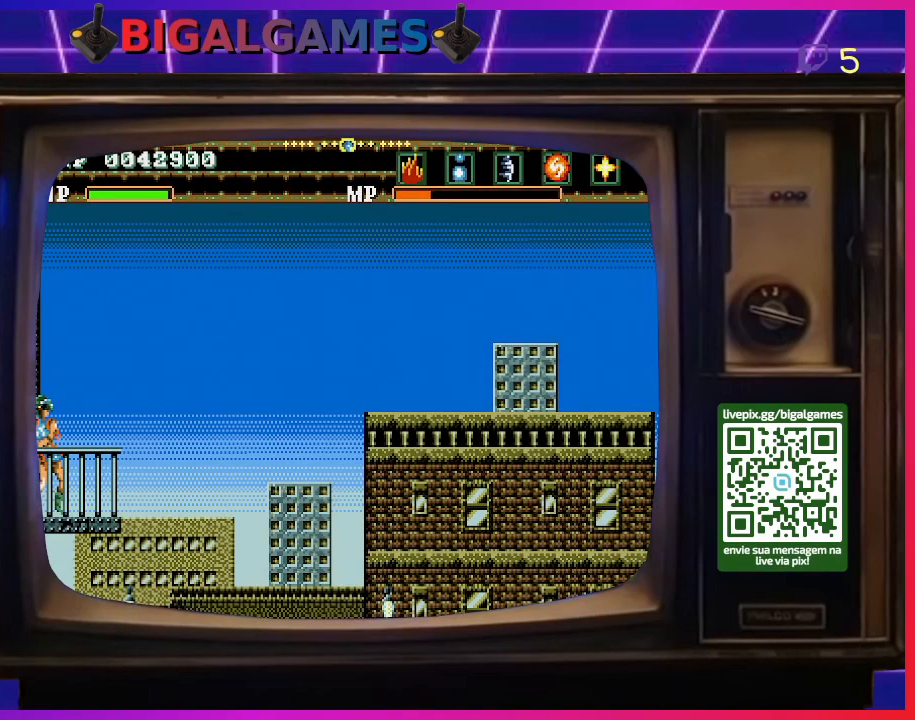
{"buttons": ["CIRCLE"], "right_stick": "center", "events": []}
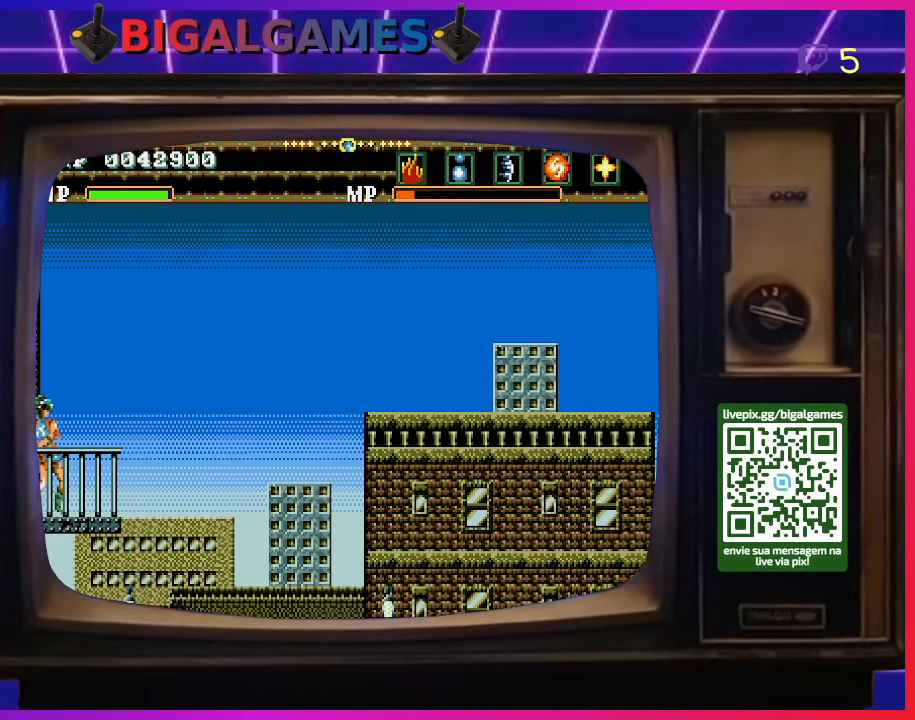
{"buttons": ["CIRCLE"], "right_stick": "center", "events": []}
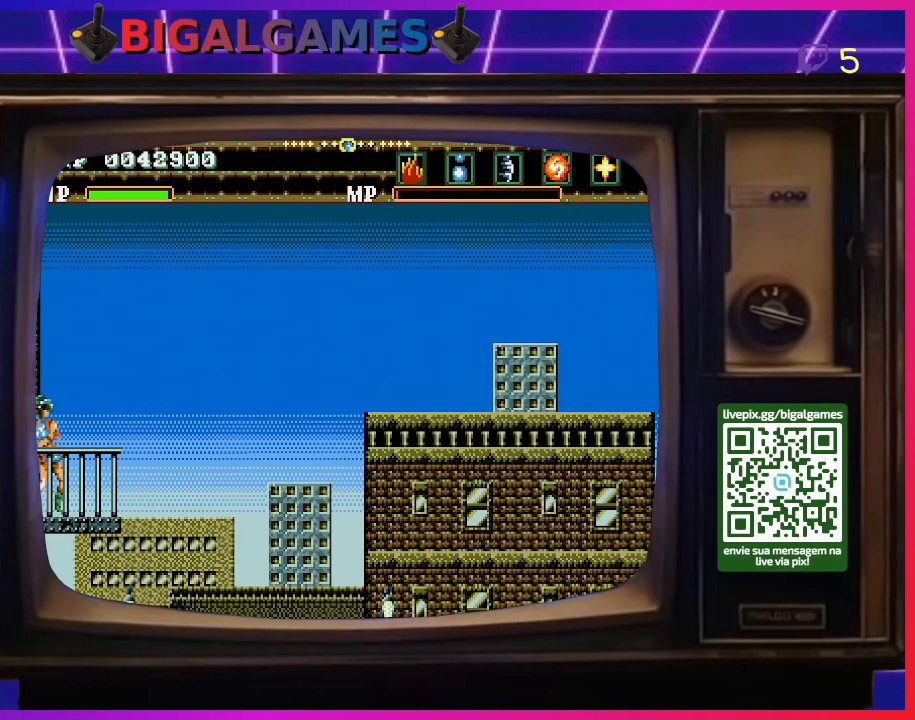
{"buttons": ["DPAD_RIGHT"], "right_stick": "center", "events": [[333, "CIRCLE", "up"], [400, "DPAD_RIGHT", "down"]]}
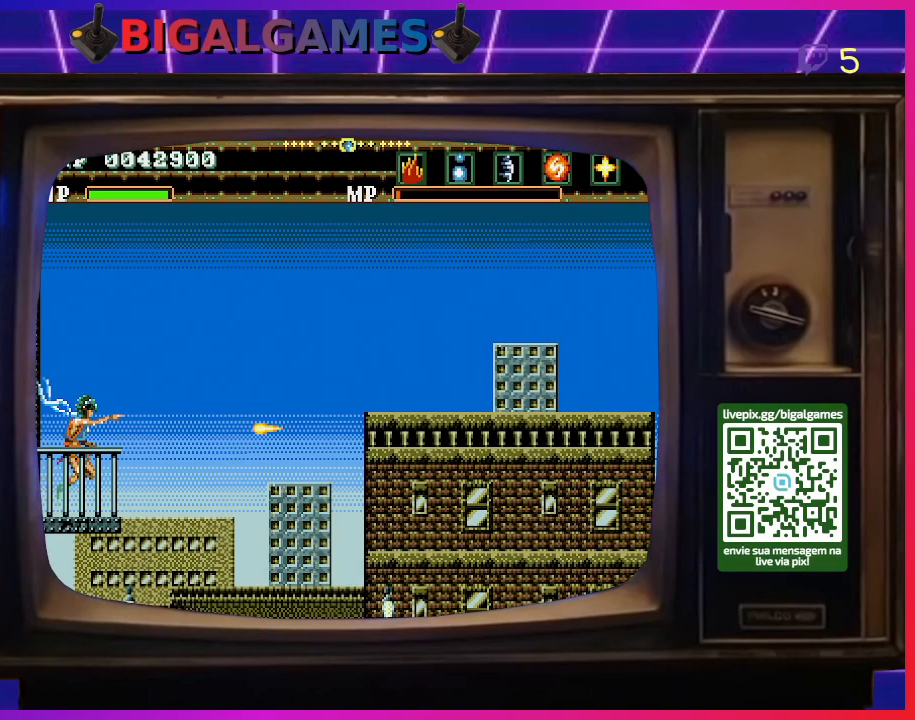
{"buttons": ["CROSS", "DPAD_RIGHT"], "right_stick": "center", "events": [[67, "CROSS", "down"]]}
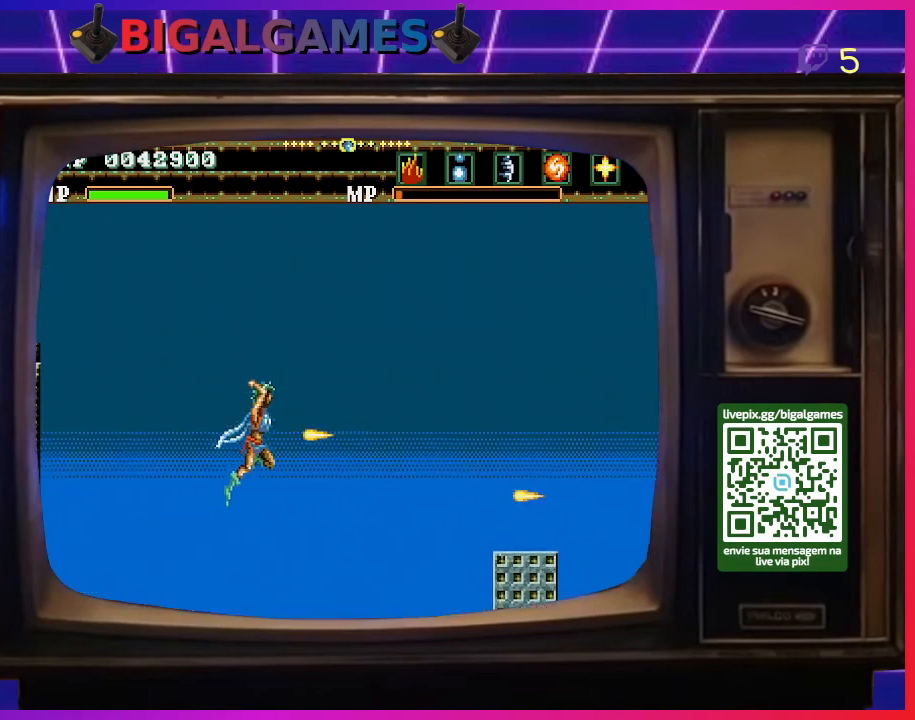
{"buttons": ["DPAD_RIGHT"], "right_stick": "center", "events": [[300, "CROSS", "up"]]}
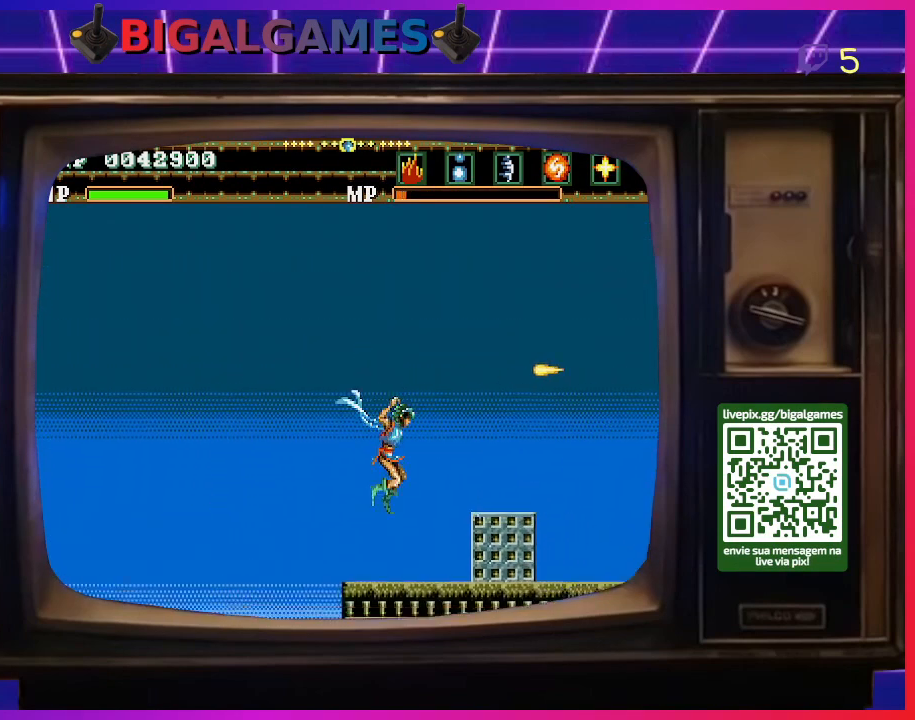
{"buttons": ["DPAD_RIGHT"], "right_stick": "center", "events": []}
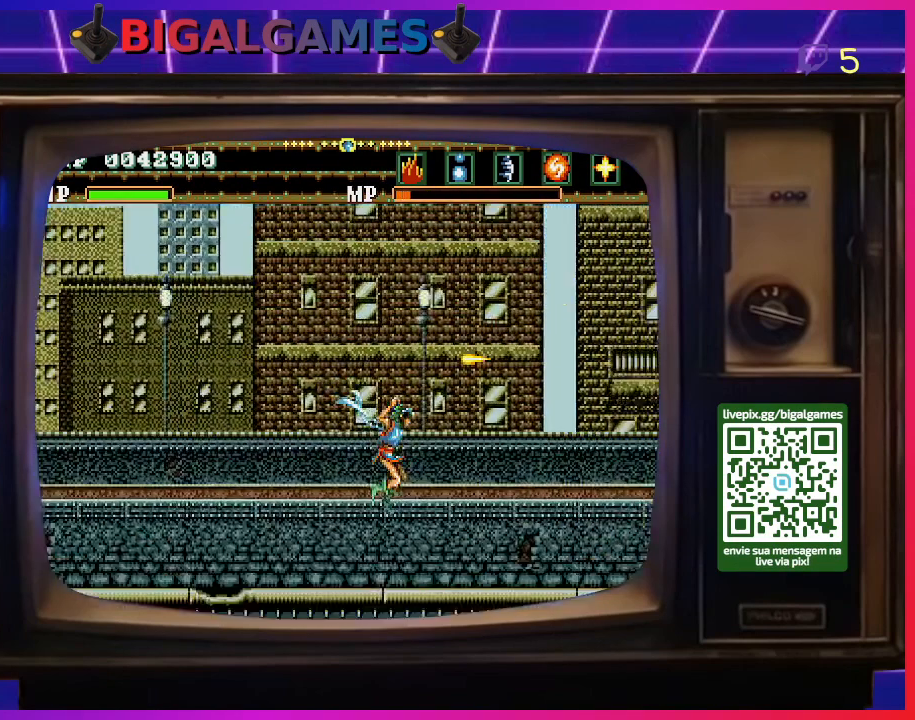
{"buttons": ["DPAD_RIGHT"], "right_stick": "center", "events": []}
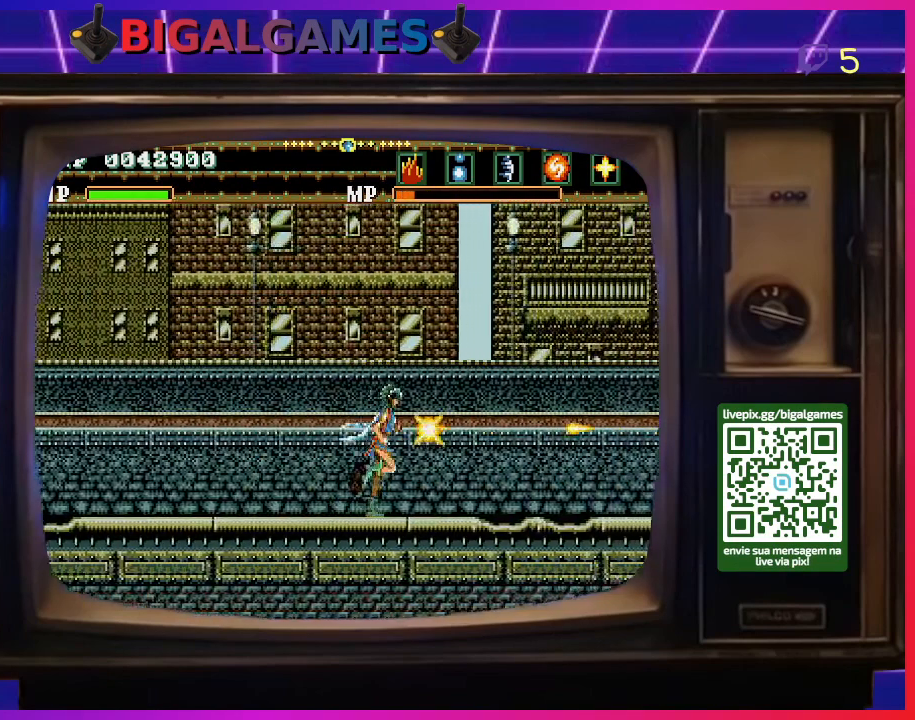
{"buttons": ["CROSS", "DPAD_RIGHT"], "right_stick": "center", "events": [[333, "CROSS", "down"]]}
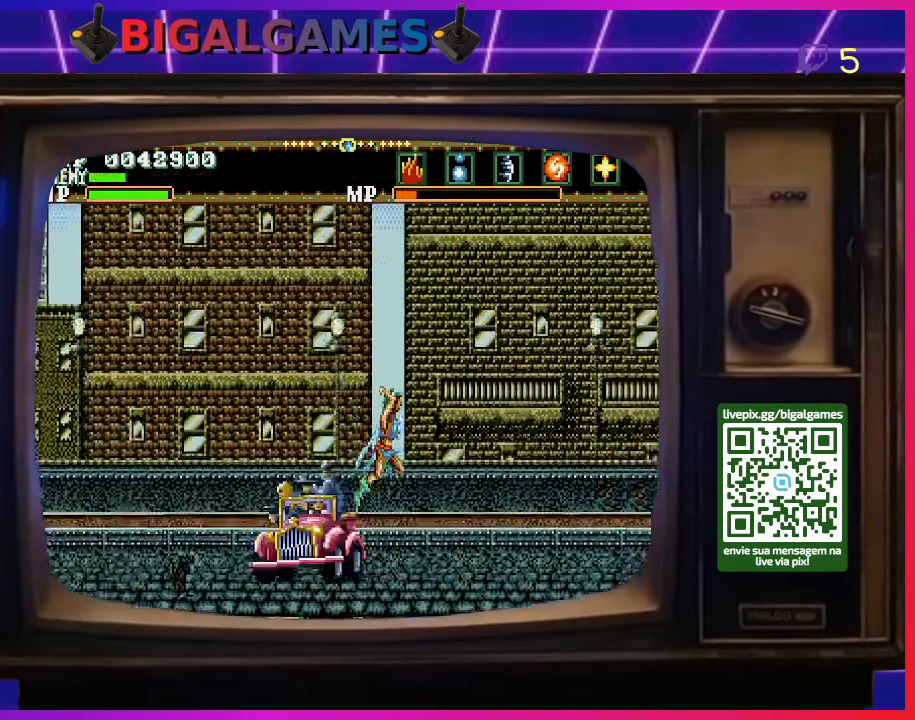
{"buttons": ["CROSS", "DPAD_RIGHT"], "right_stick": "center", "events": []}
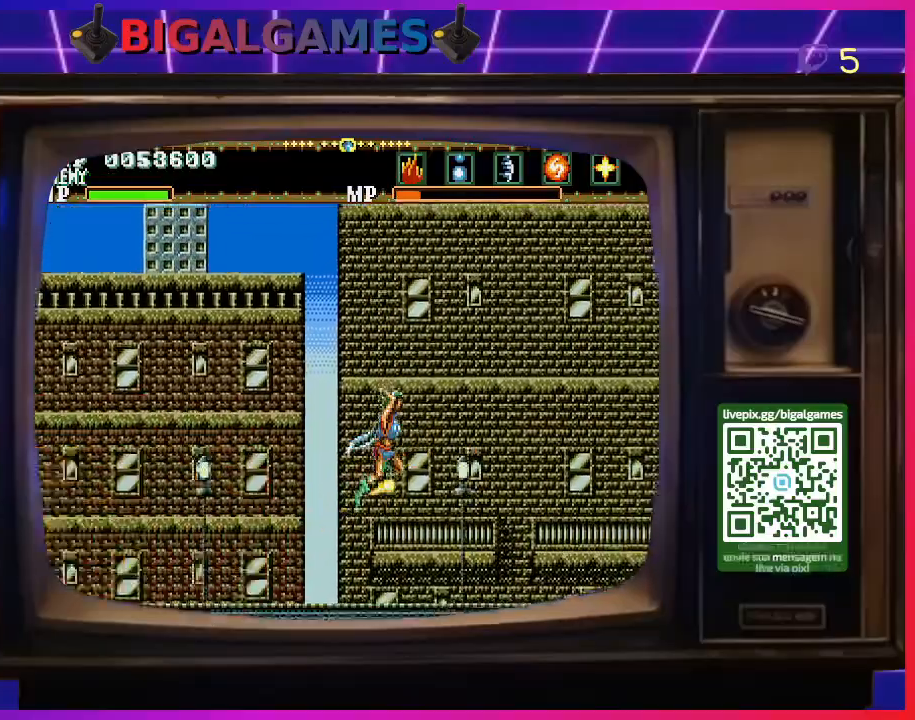
{"buttons": ["DPAD_RIGHT"], "right_stick": "center", "events": [[233, "CROSS", "up"]]}
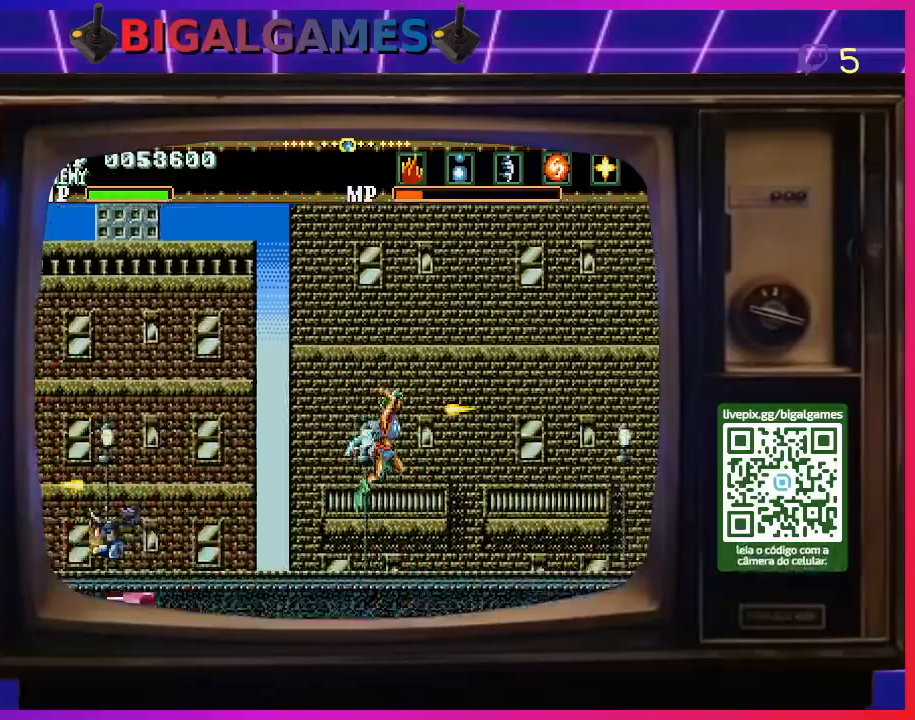
{"buttons": ["DPAD_RIGHT"], "right_stick": "center", "events": []}
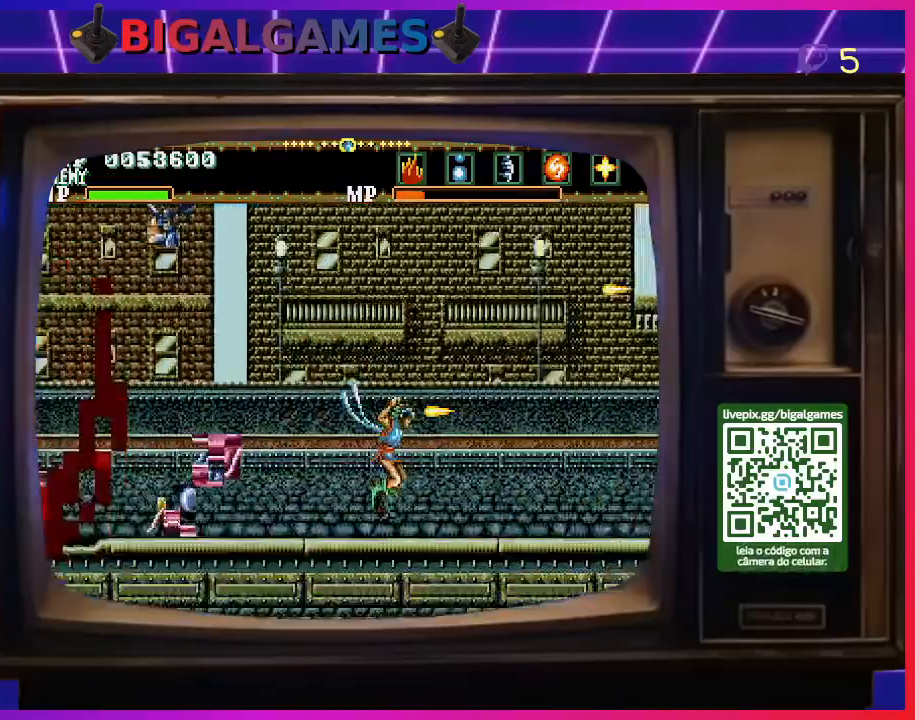
{"buttons": ["CROSS", "DPAD_RIGHT"], "right_stick": "center", "events": [[67, "CROSS", "down"]]}
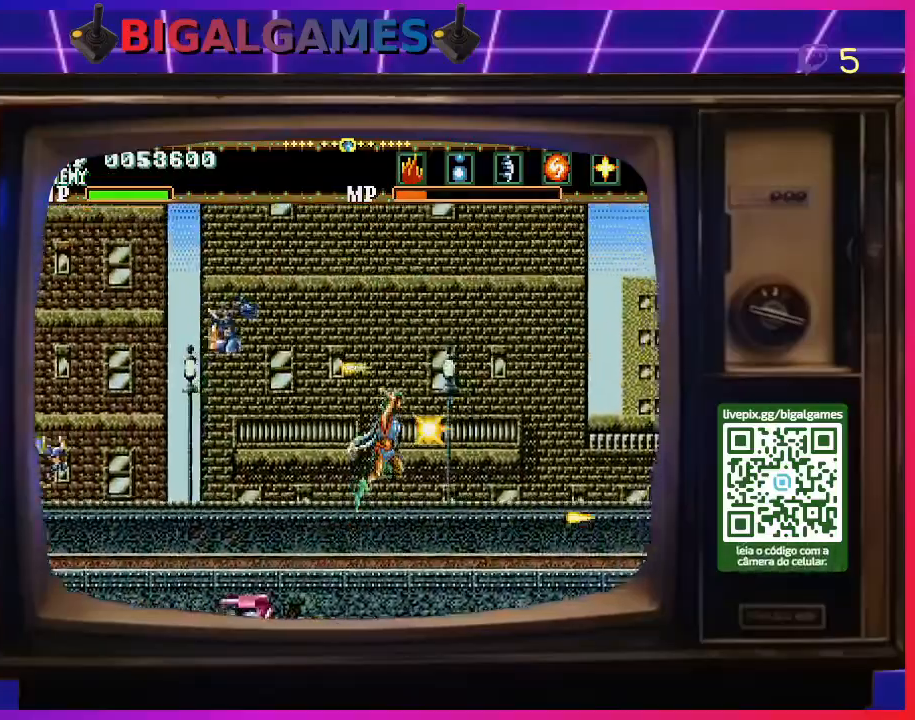
{"buttons": ["CROSS", "DPAD_RIGHT"], "right_stick": "center", "events": []}
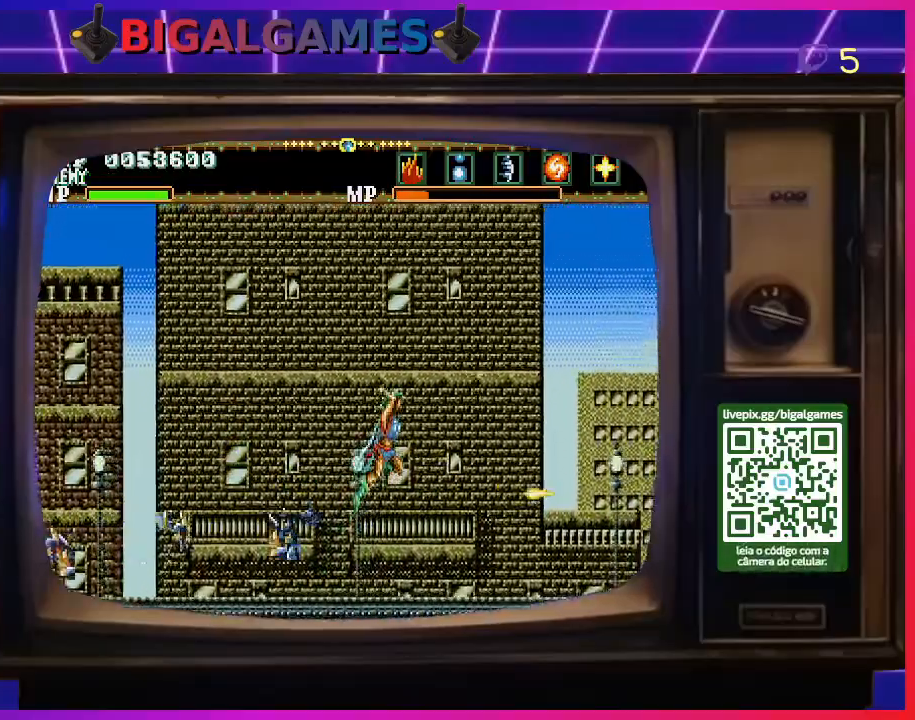
{"buttons": ["DPAD_RIGHT"], "right_stick": "center", "events": [[433, "CROSS", "up"]]}
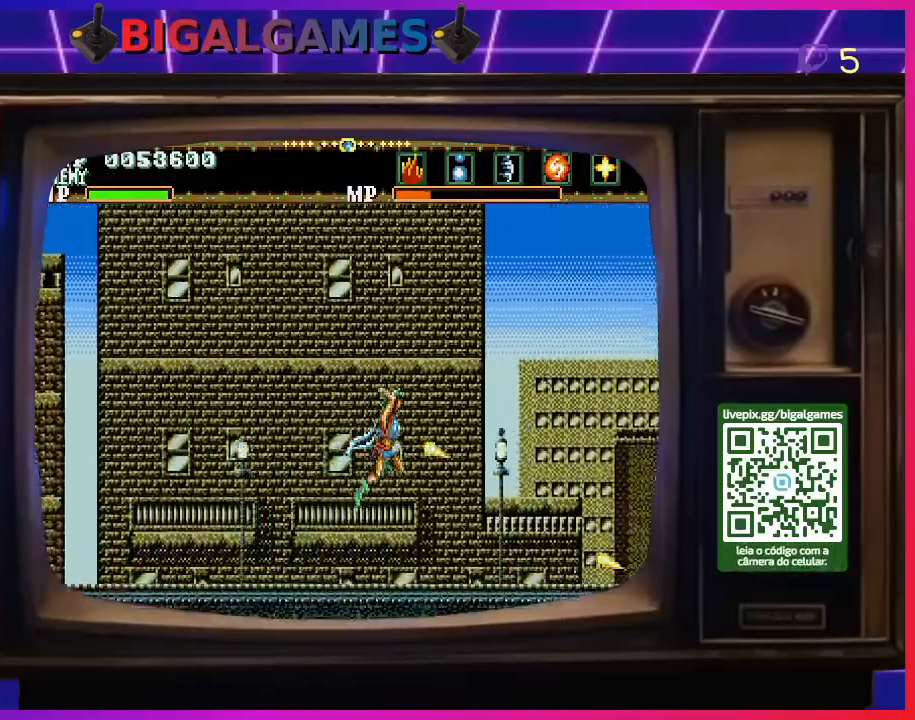
{"buttons": ["CROSS", "DPAD_RIGHT"], "right_stick": "center", "events": [[467, "CROSS", "down"]]}
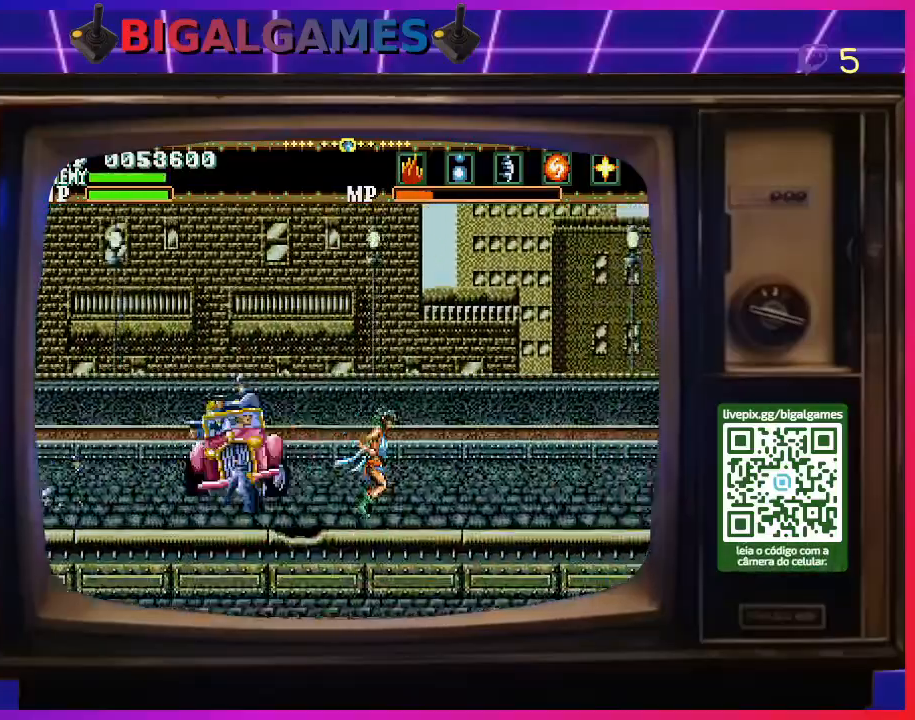
{"buttons": ["DPAD_RIGHT"], "right_stick": "center", "events": [[300, "CROSS", "up"]]}